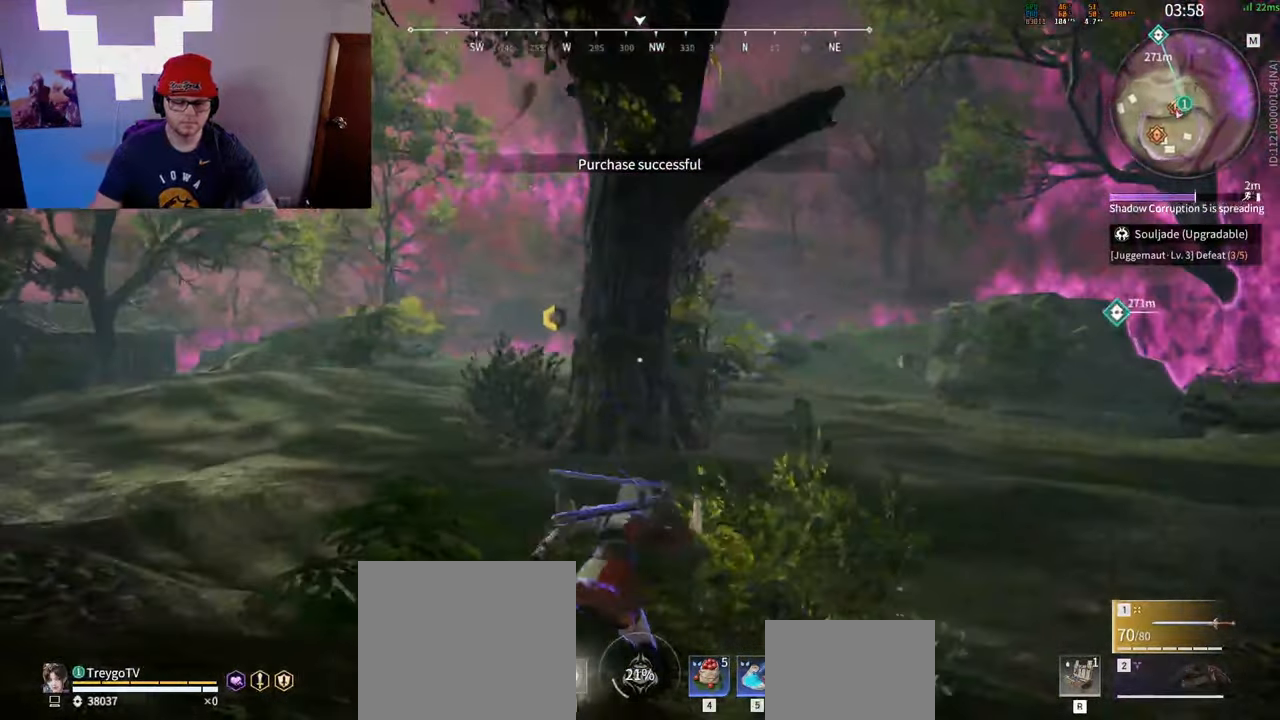
Gameplay with keyboard and mouse; each line is a JSON object with the keys and mouse buttons held at the frame after it. "events" lists presses ("down") and releases ("up") of "a", "c", "d", "e", "f", "q", "r", "s", "shift", "space", "tab", "w", "mouse_left", "mouse_wheel" and "mouse_right" between this image and that frame as [ms after this image, input, new state], when the widget could be followed in between. "mouse_left", "mouse_wheel", "mouse_right" = the "left", "wheel", "right" buttons of the "mouse" list. No other keys are recorded. "wheel" means that the mouse wheel is clicked or scrolled. Mouse movement is not recorded.
{"keys": ["a", "w"], "mouse": [], "events": [[217, "c", "down"], [300, "c", "up"], [300, "d", "up"], [333, "space", "down"], [433, "a", "down"], [467, "space", "up"]]}
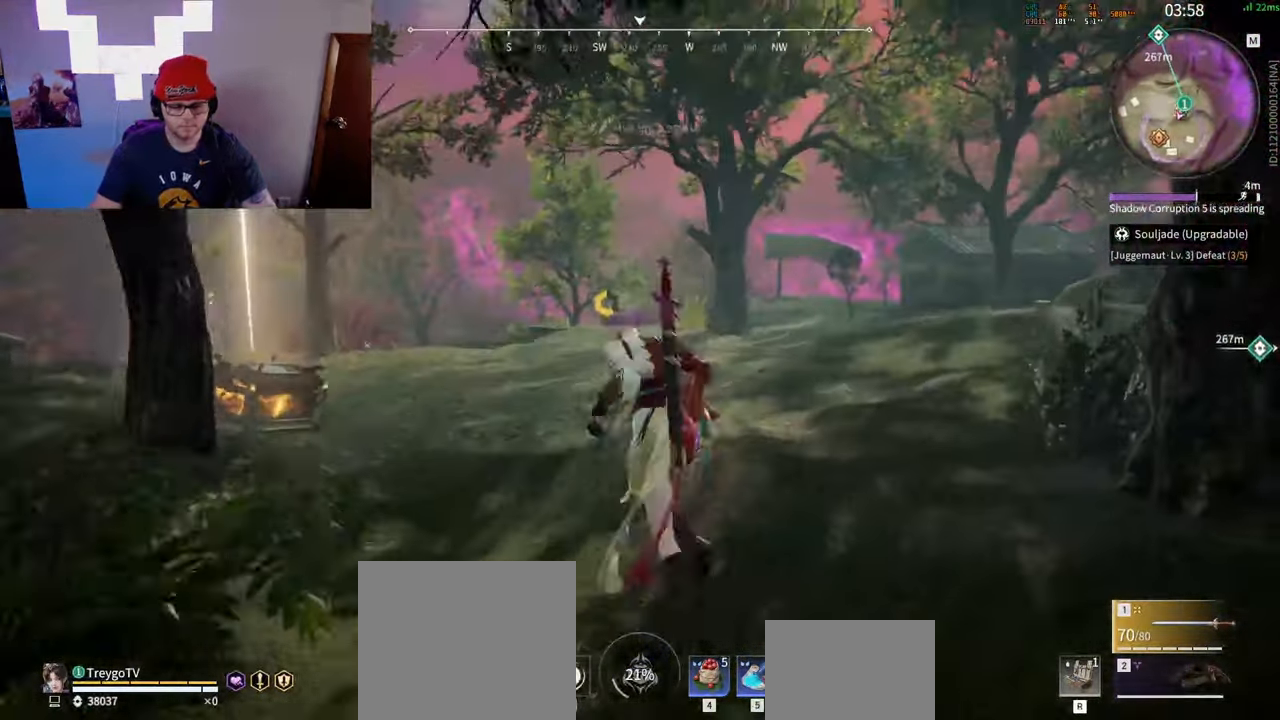
{"keys": ["w"], "mouse": [], "events": [[50, "a", "up"]]}
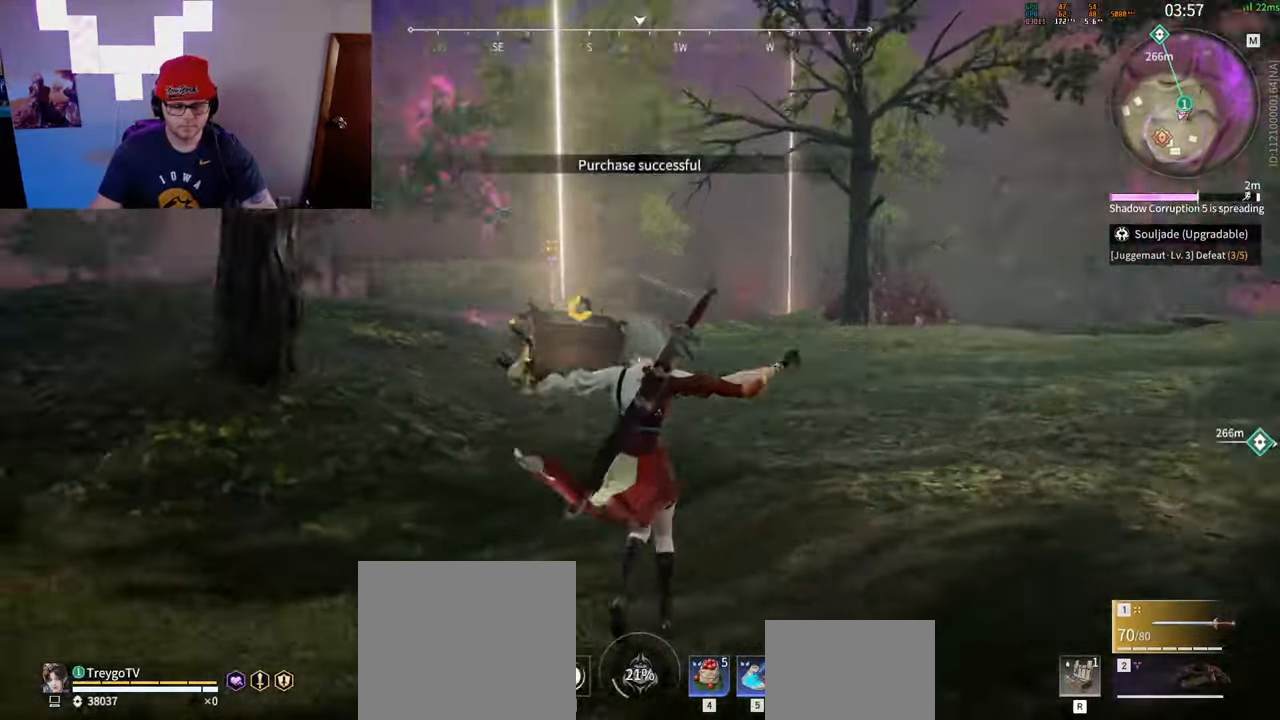
{"keys": ["shift", "w"], "mouse": [], "events": [[133, "mouse_right", "down"], [383, "shift", "down"], [500, "mouse_right", "up"]]}
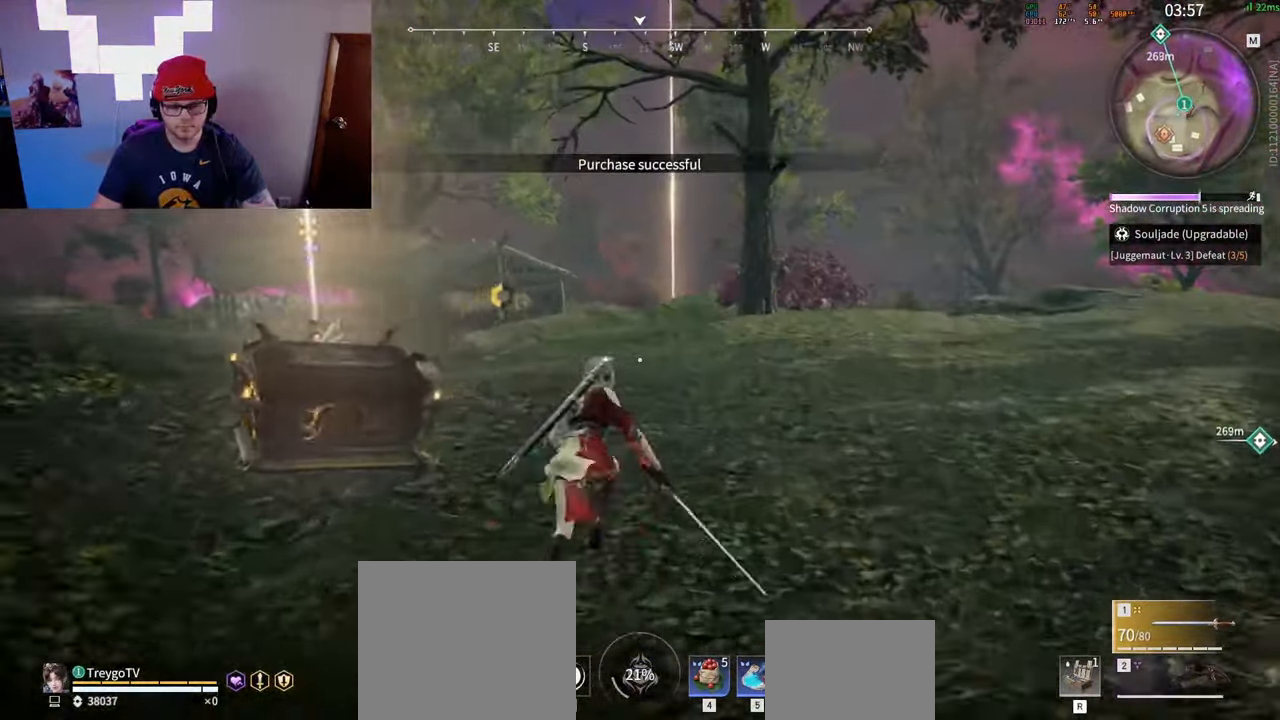
{"keys": ["a", "shift", "w"], "mouse": [], "events": [[83, "c", "down"], [133, "a", "down"], [167, "space", "down"], [217, "c", "up"], [383, "space", "up"]]}
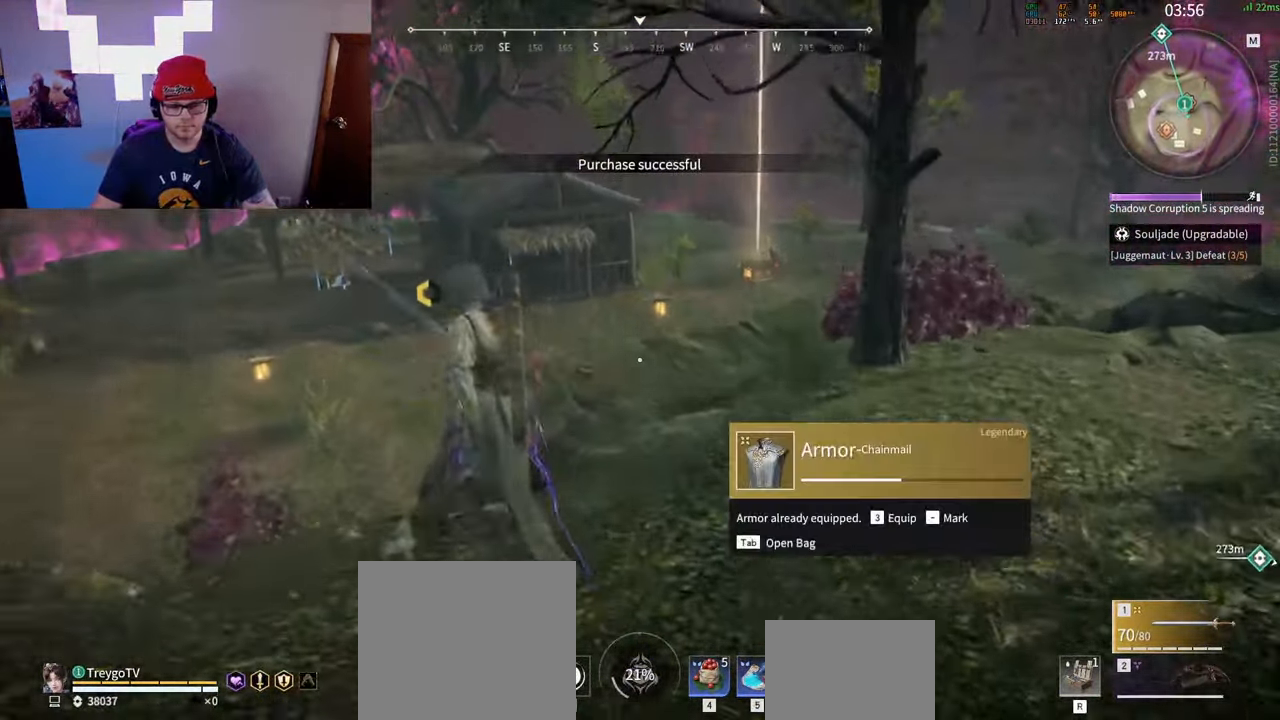
{"keys": ["w"], "mouse": ["left"], "events": [[167, "a", "up"], [167, "shift", "up"], [217, "mouse_wheel", "down"], [383, "mouse_wheel", "up"], [483, "mouse_left", "down"]]}
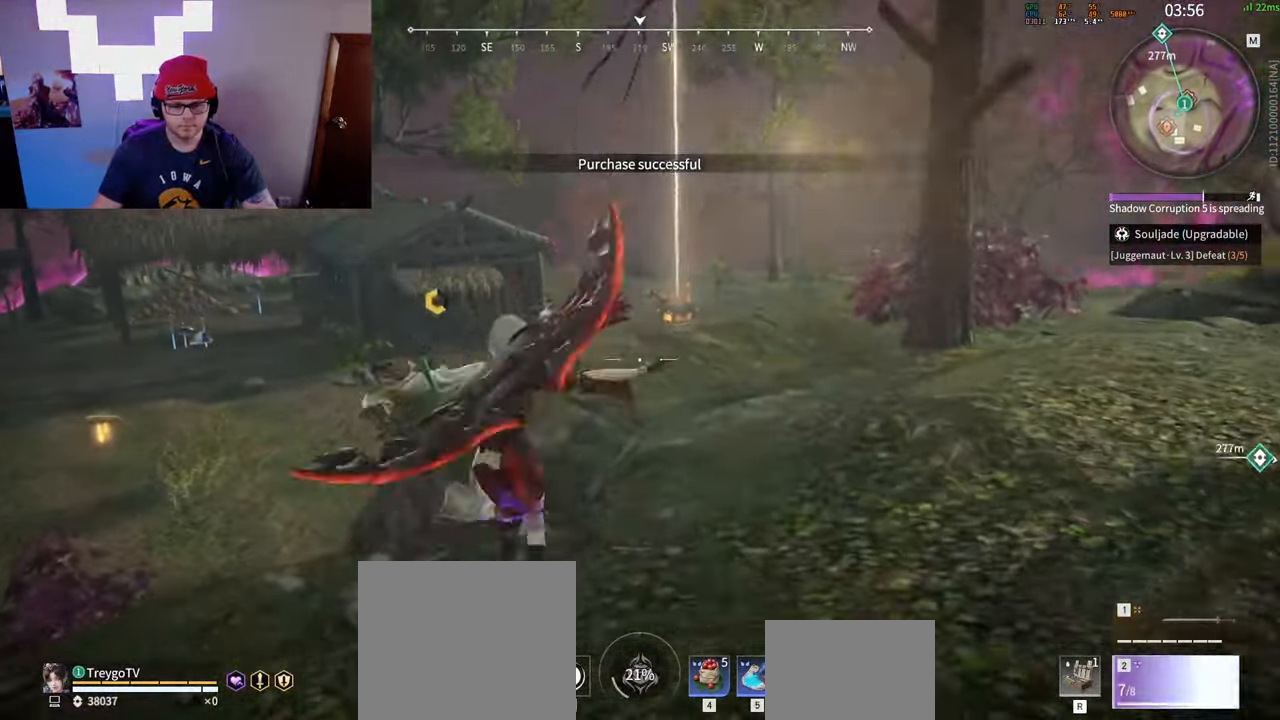
{"keys": ["w"], "mouse": [], "events": [[483, "mouse_left", "up"]]}
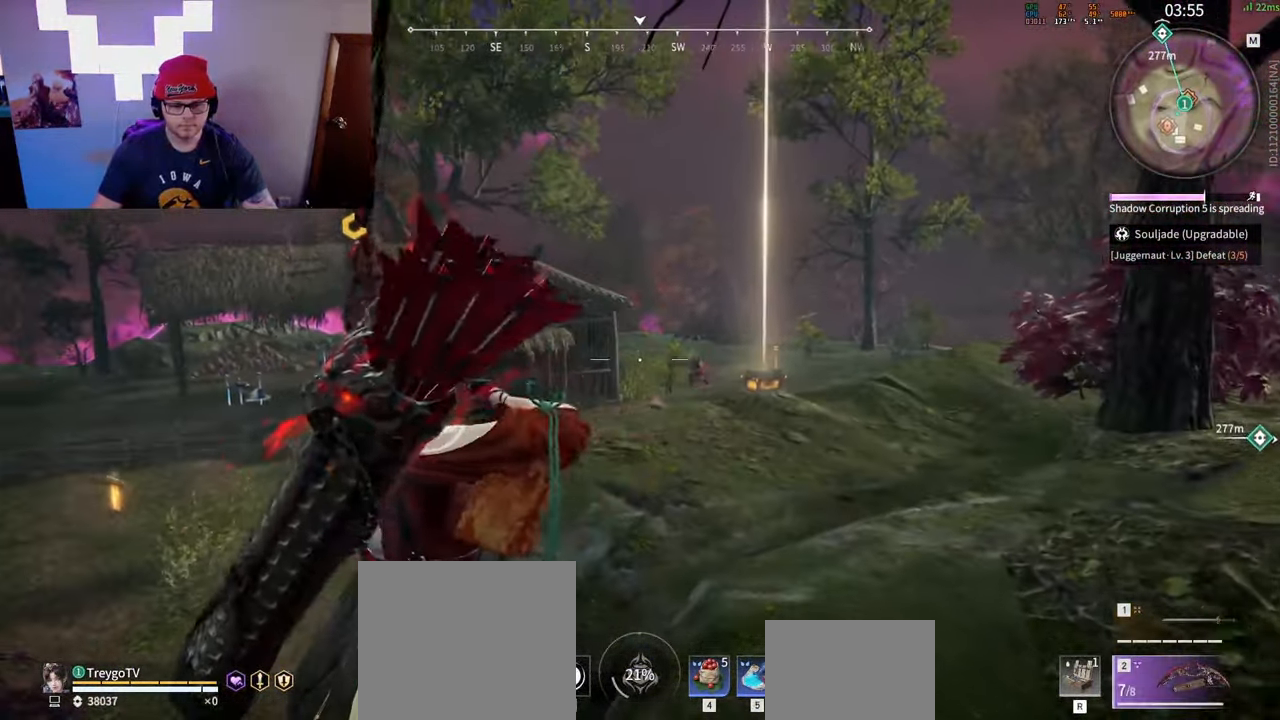
{"keys": ["w"], "mouse": ["left"], "events": [[50, "shift", "down"], [67, "d", "down"], [317, "mouse_left", "down"], [467, "d", "up"], [467, "shift", "up"]]}
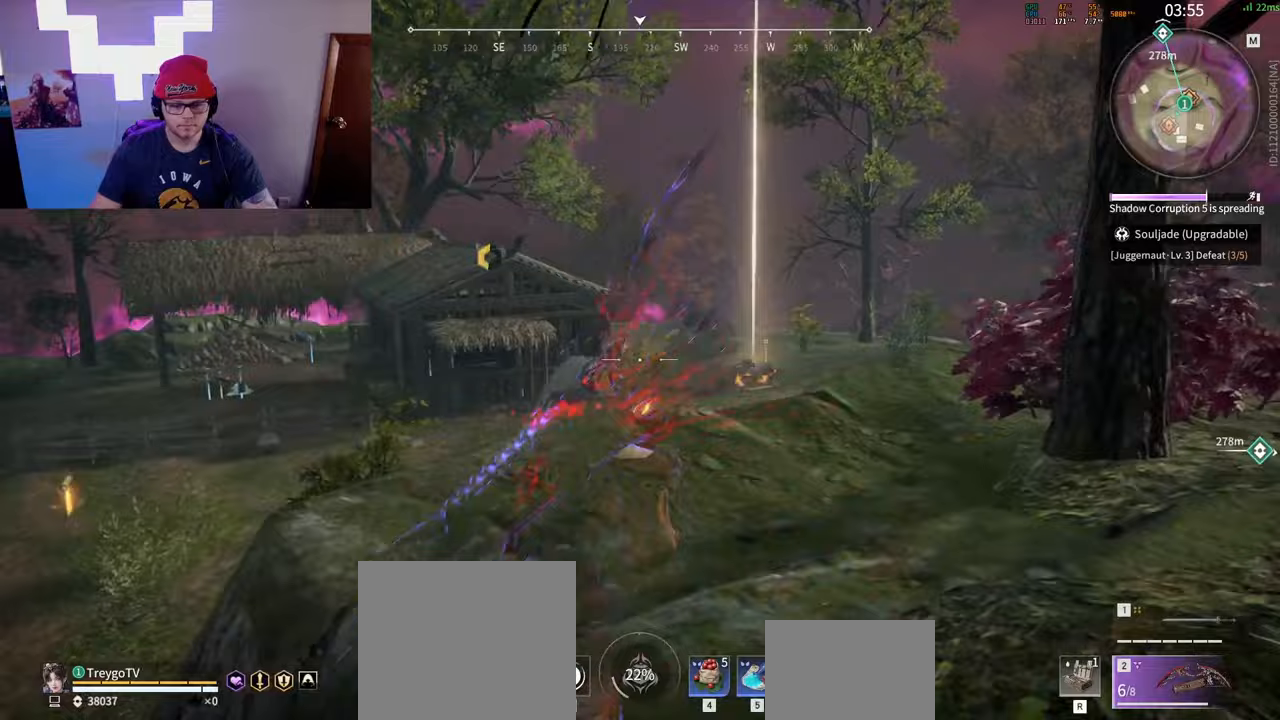
{"keys": ["shift", "w"], "mouse": [], "events": [[33, "mouse_left", "up"], [183, "shift", "down"]]}
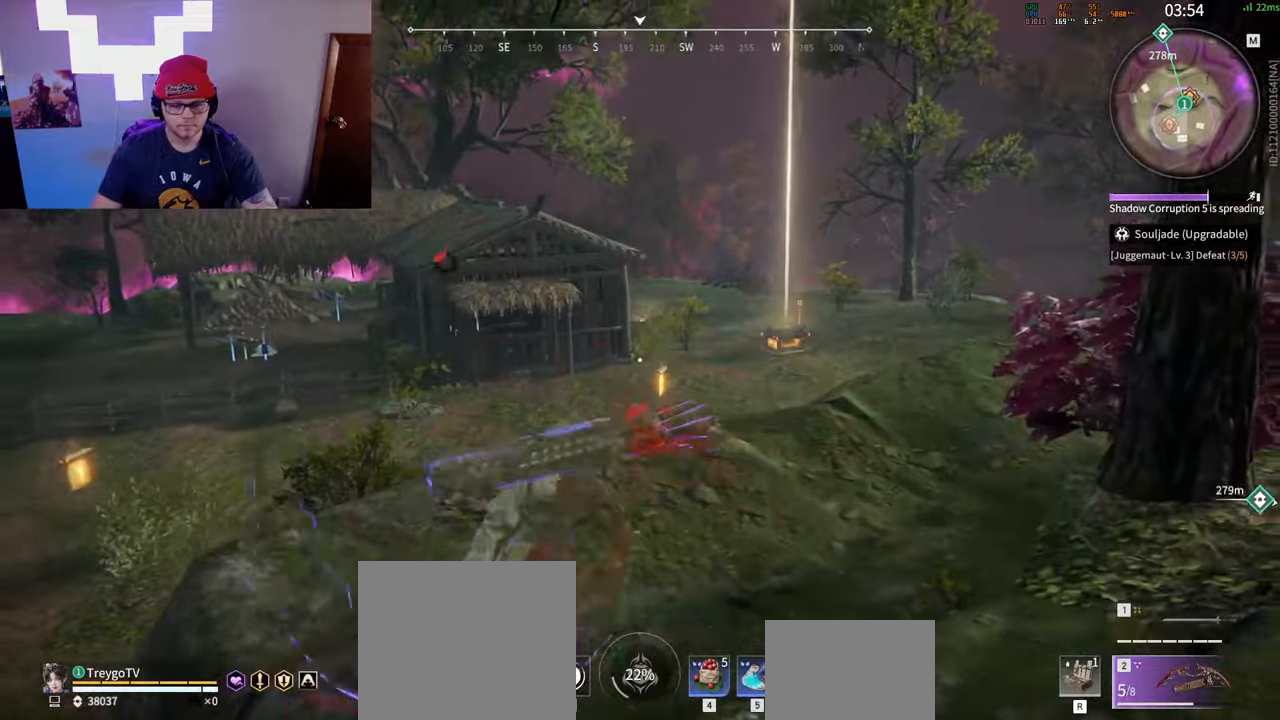
{"keys": ["q", "space", "w"], "mouse": [], "events": [[50, "c", "down"], [217, "space", "down"], [233, "a", "down"], [300, "shift", "up"], [333, "c", "up"], [350, "a", "up"], [433, "q", "down"]]}
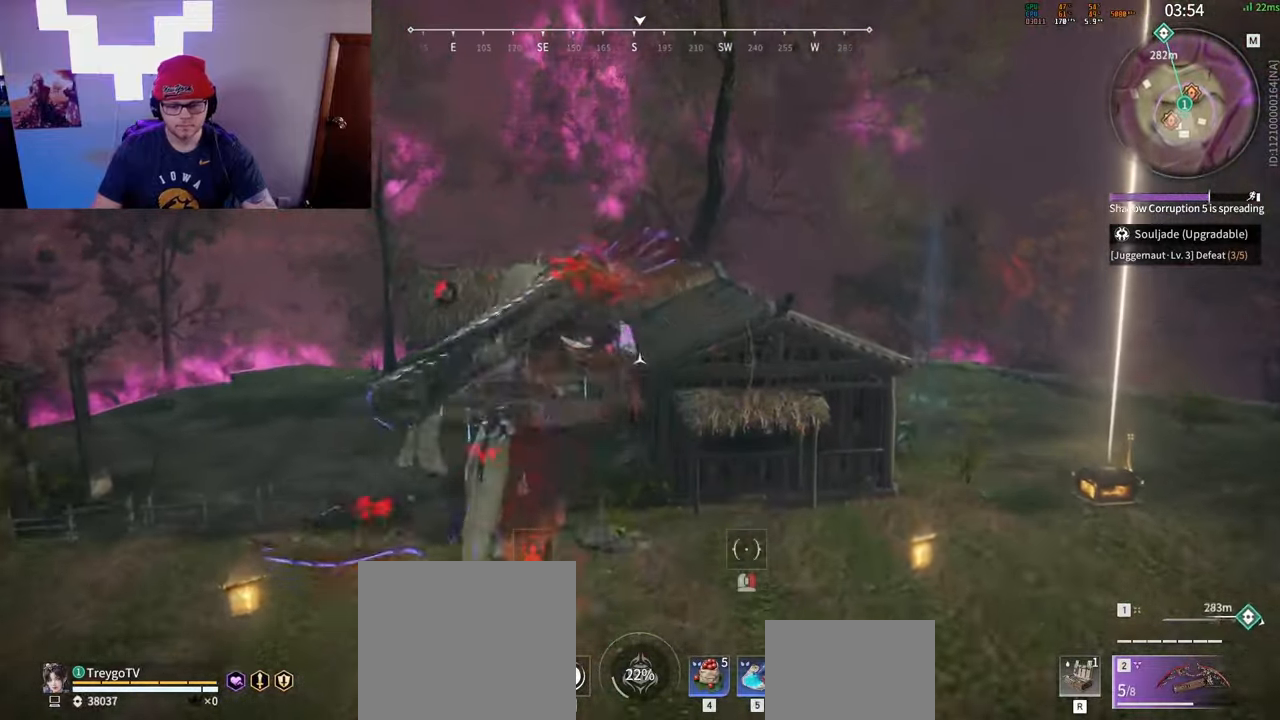
{"keys": ["w"], "mouse": [], "events": [[33, "space", "up"], [50, "q", "up"], [67, "mouse_left", "down"], [133, "mouse_left", "up"], [283, "tab", "down"], [400, "tab", "up"]]}
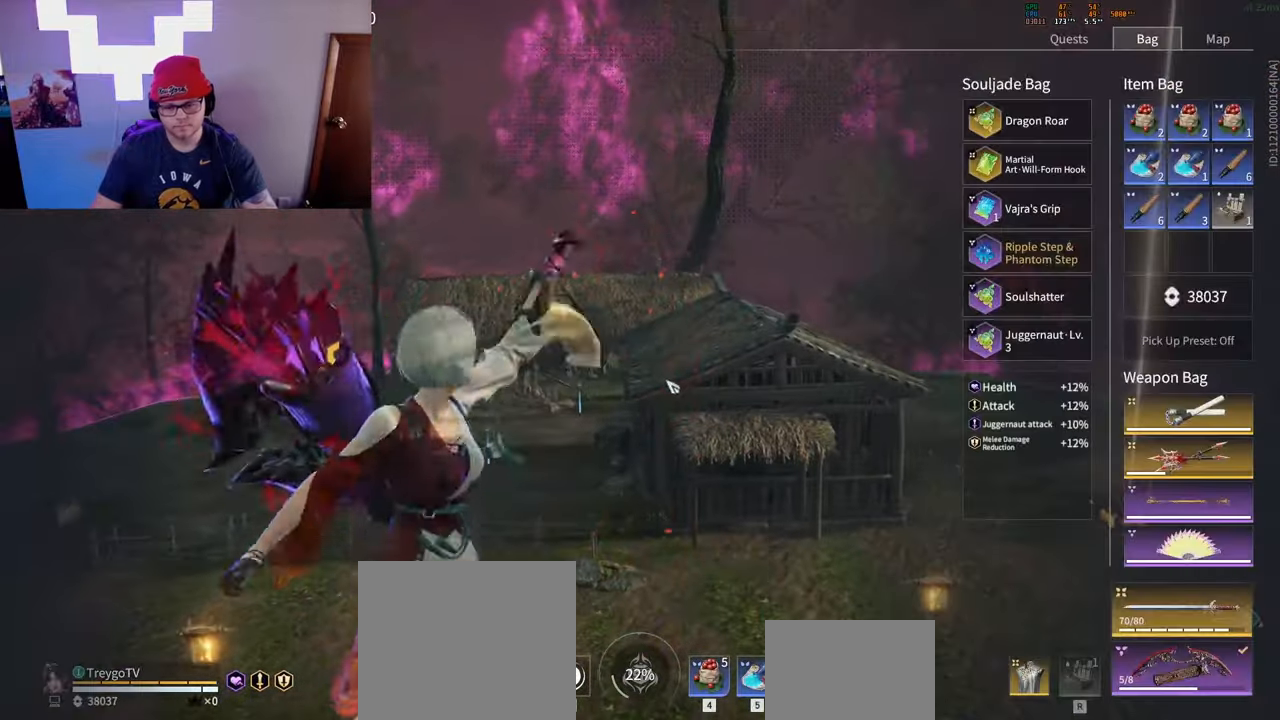
{"keys": ["d", "w"], "mouse": [], "events": [[50, "tab", "down"], [167, "tab", "up"], [450, "d", "down"]]}
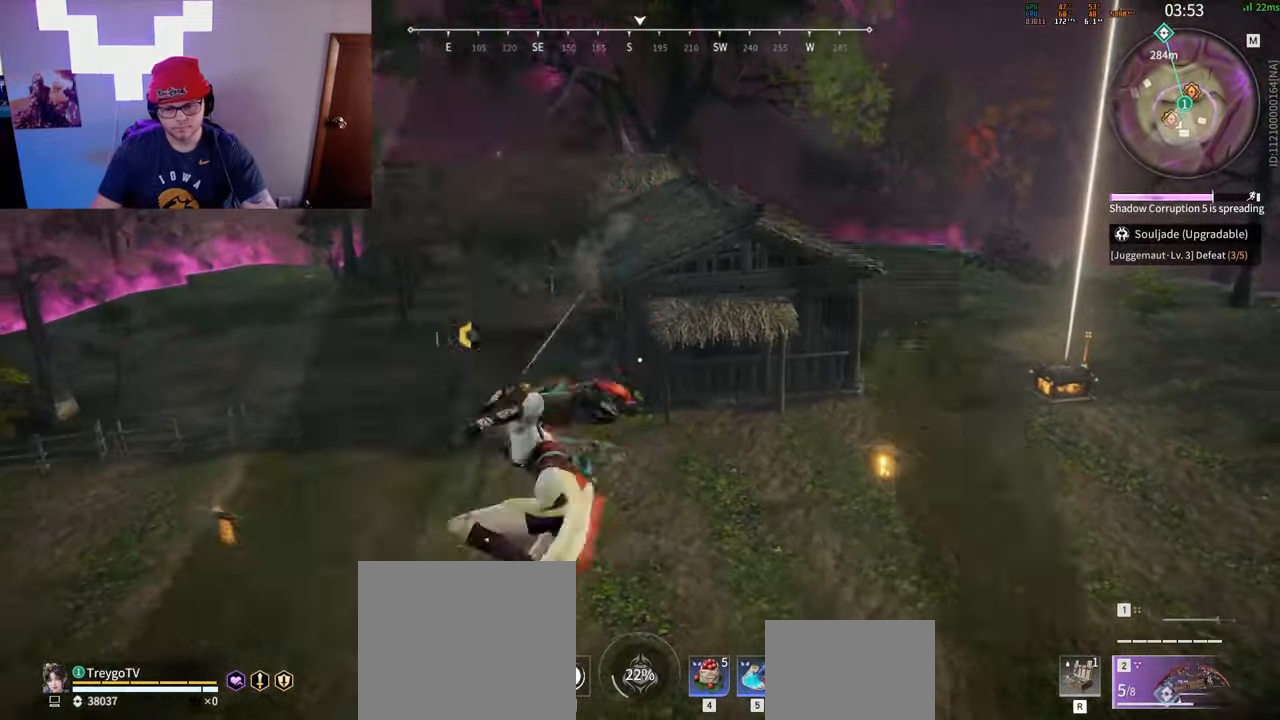
{"keys": ["d", "w"], "mouse": [], "events": []}
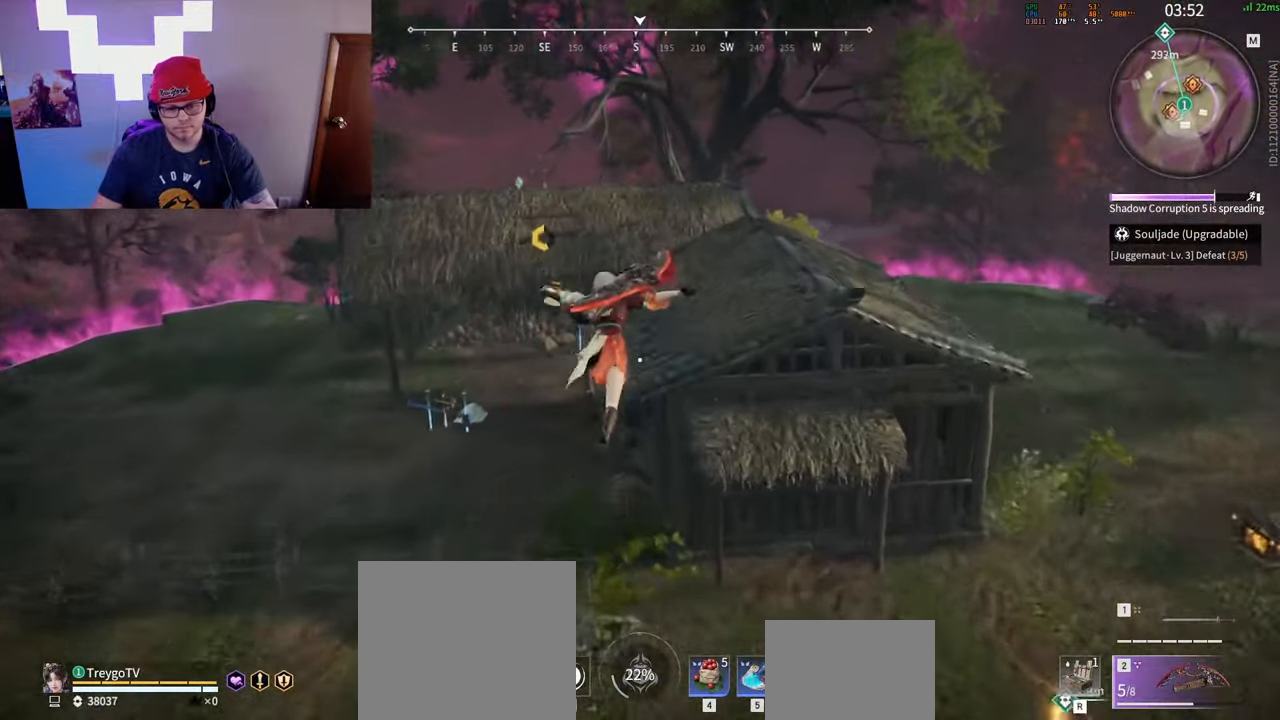
{"keys": ["d", "w"], "mouse": [], "events": [[350, "mouse_left", "down"], [417, "space", "down"], [450, "mouse_left", "up"], [500, "space", "up"]]}
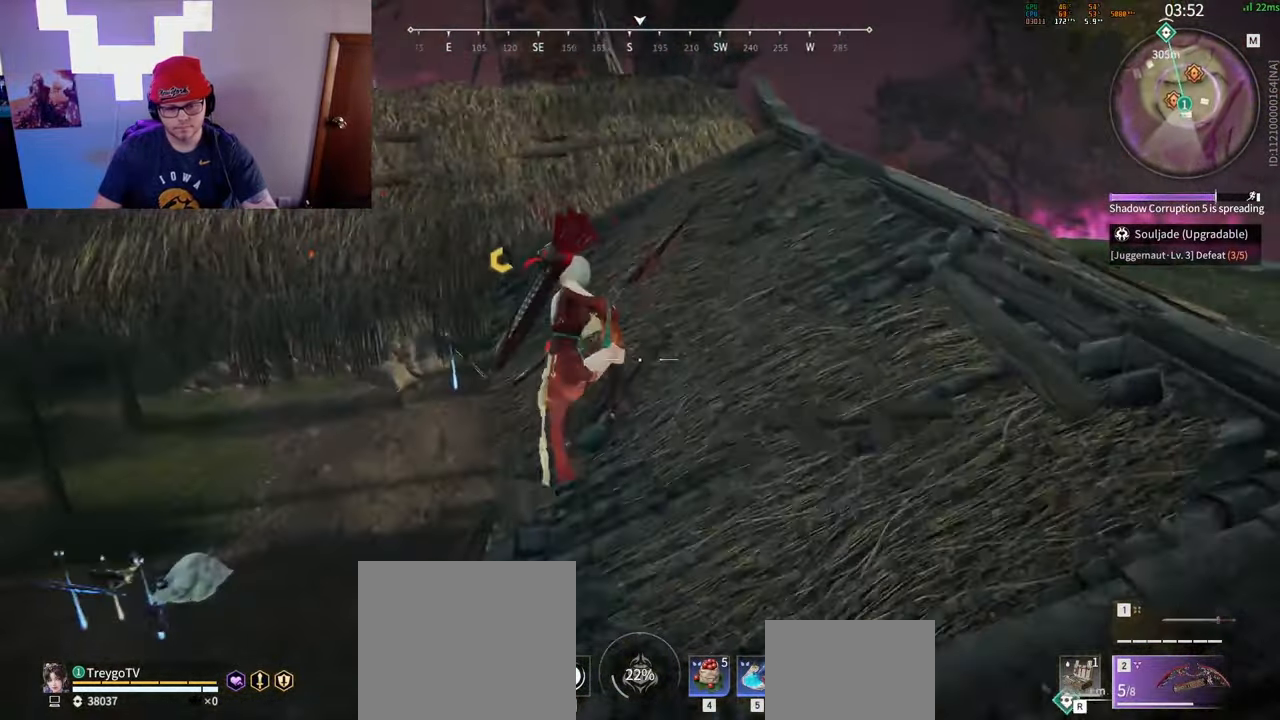
{"keys": ["d", "shift", "w"], "mouse": [], "events": [[367, "d", "up"], [367, "shift", "down"], [400, "d", "down"]]}
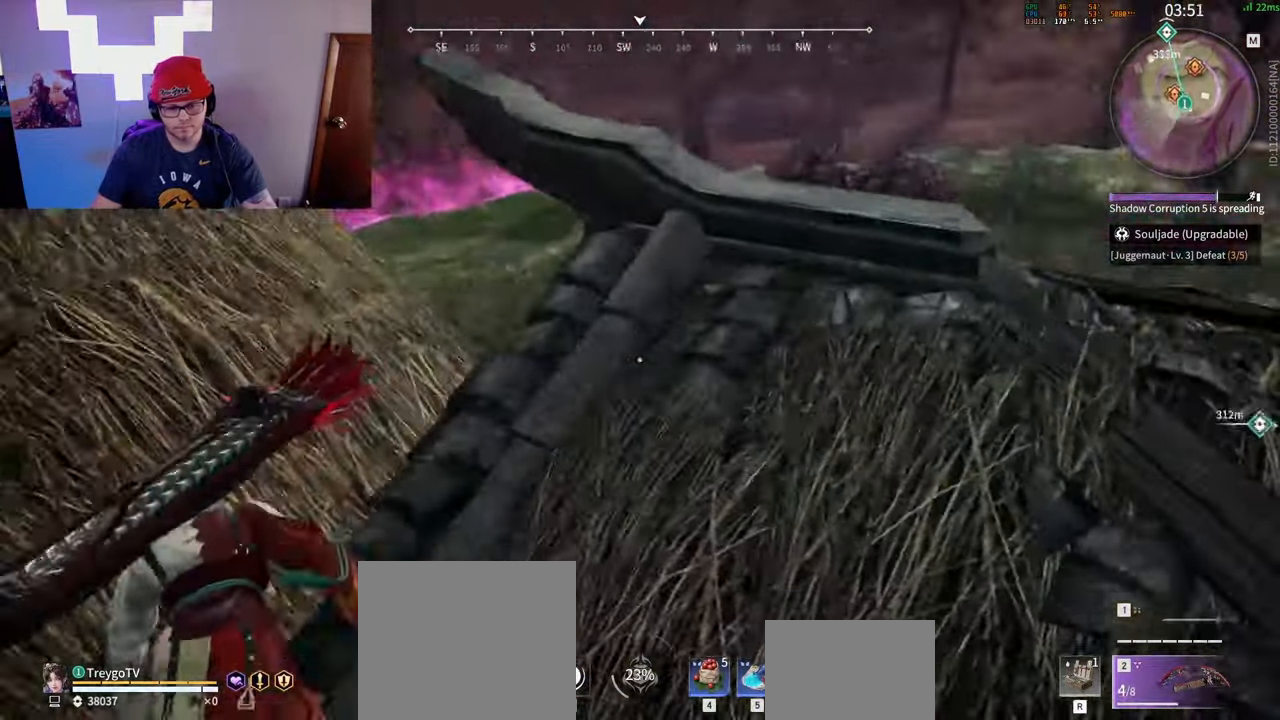
{"keys": [], "mouse": ["right"], "events": [[100, "mouse_wheel", "down"], [183, "mouse_right", "down"], [250, "shift", "up"], [283, "mouse_wheel", "up"], [383, "w", "up"], [433, "d", "up"]]}
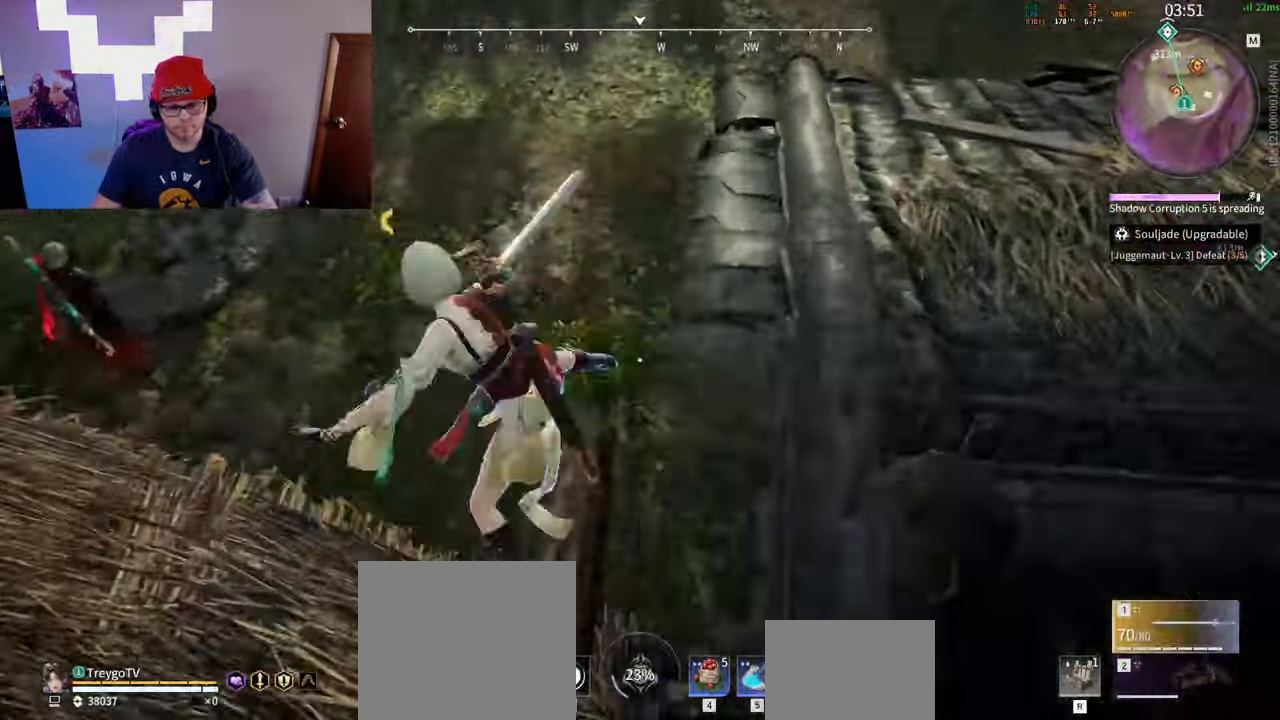
{"keys": ["w"], "mouse": [], "events": [[350, "w", "down"], [450, "mouse_right", "up"]]}
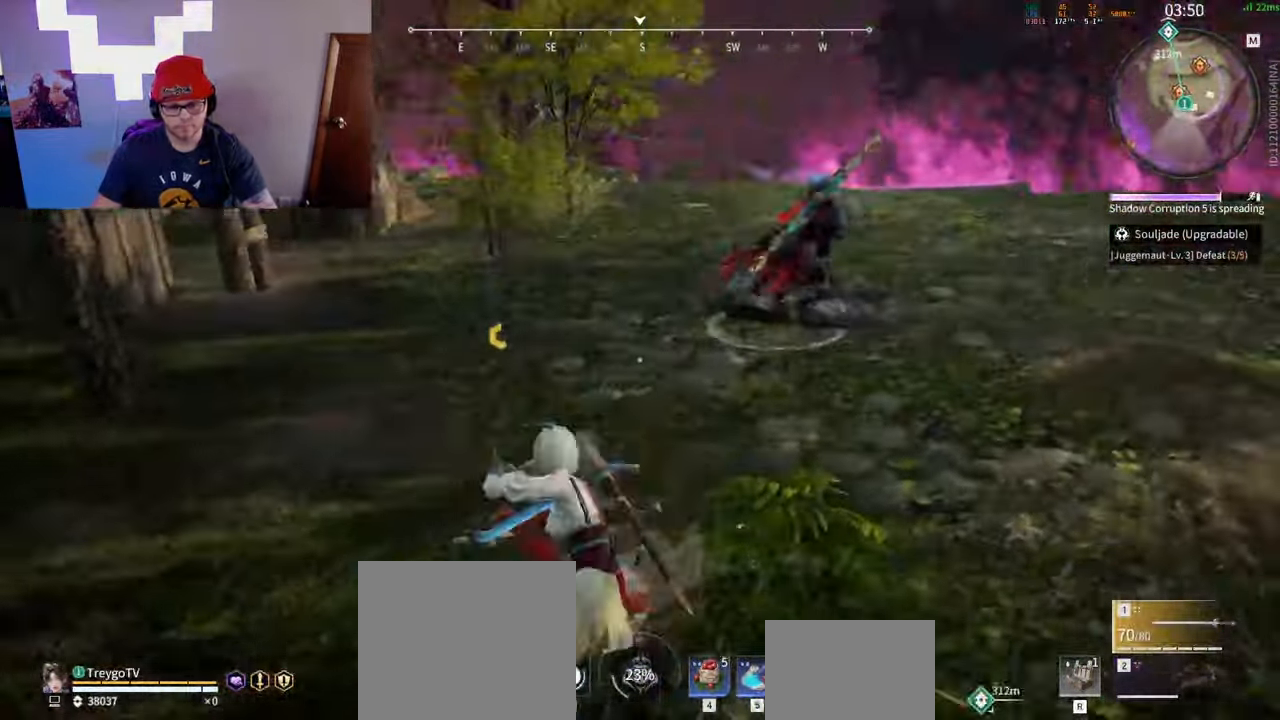
{"keys": ["w"], "mouse": [], "events": []}
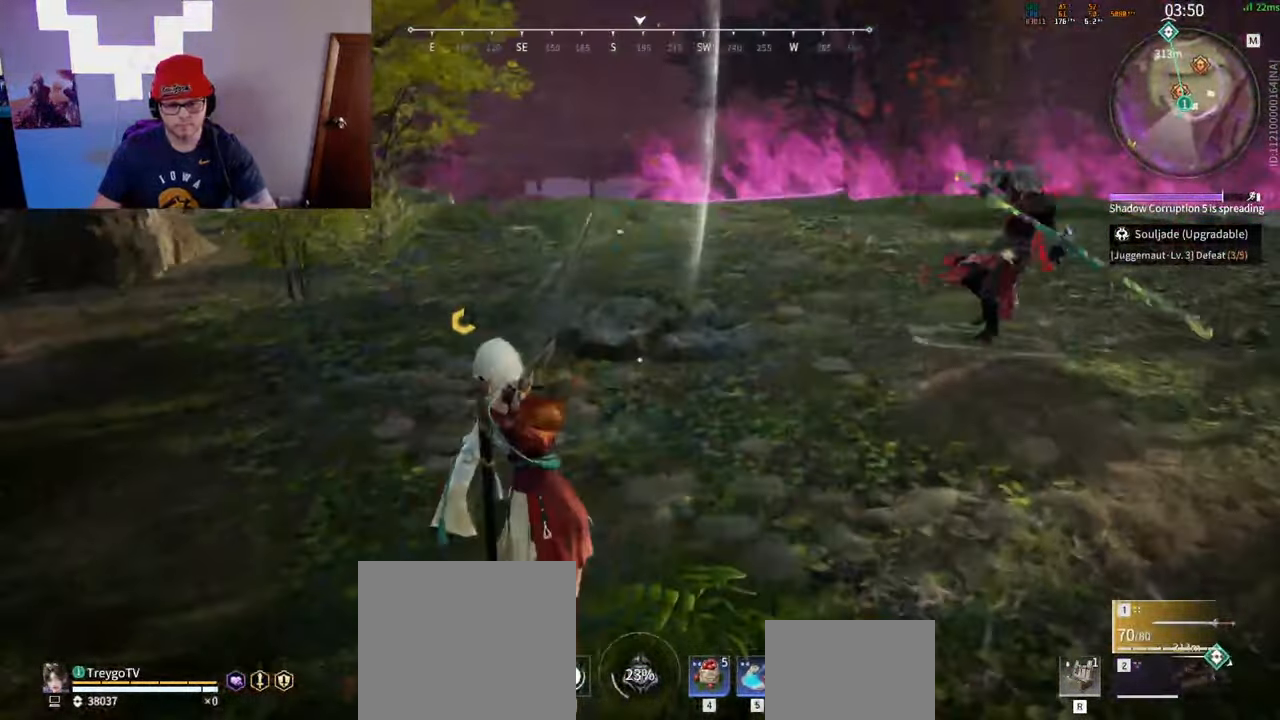
{"keys": [], "mouse": ["left"], "events": [[50, "w", "up"], [267, "mouse_left", "down"]]}
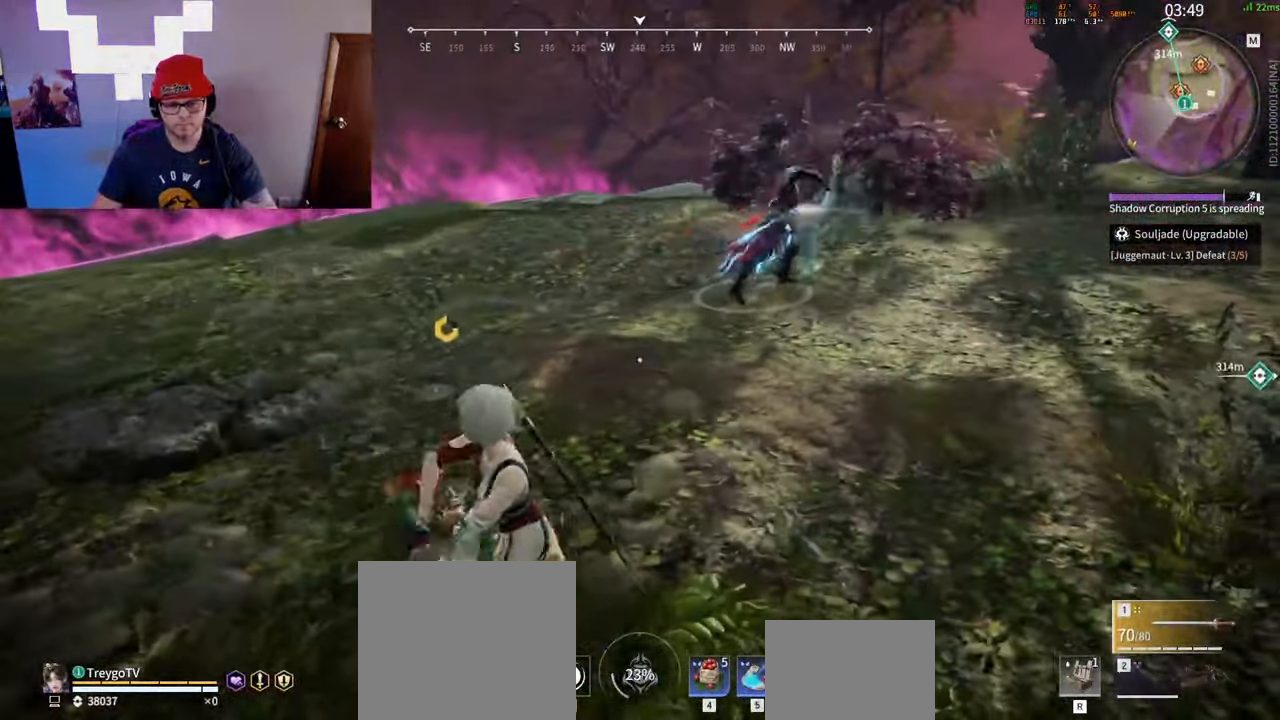
{"keys": [], "mouse": [], "events": [[133, "s", "down"], [183, "shift", "down"], [200, "a", "down"], [217, "a", "up"], [283, "mouse_left", "up"], [350, "shift", "up"], [383, "s", "up"]]}
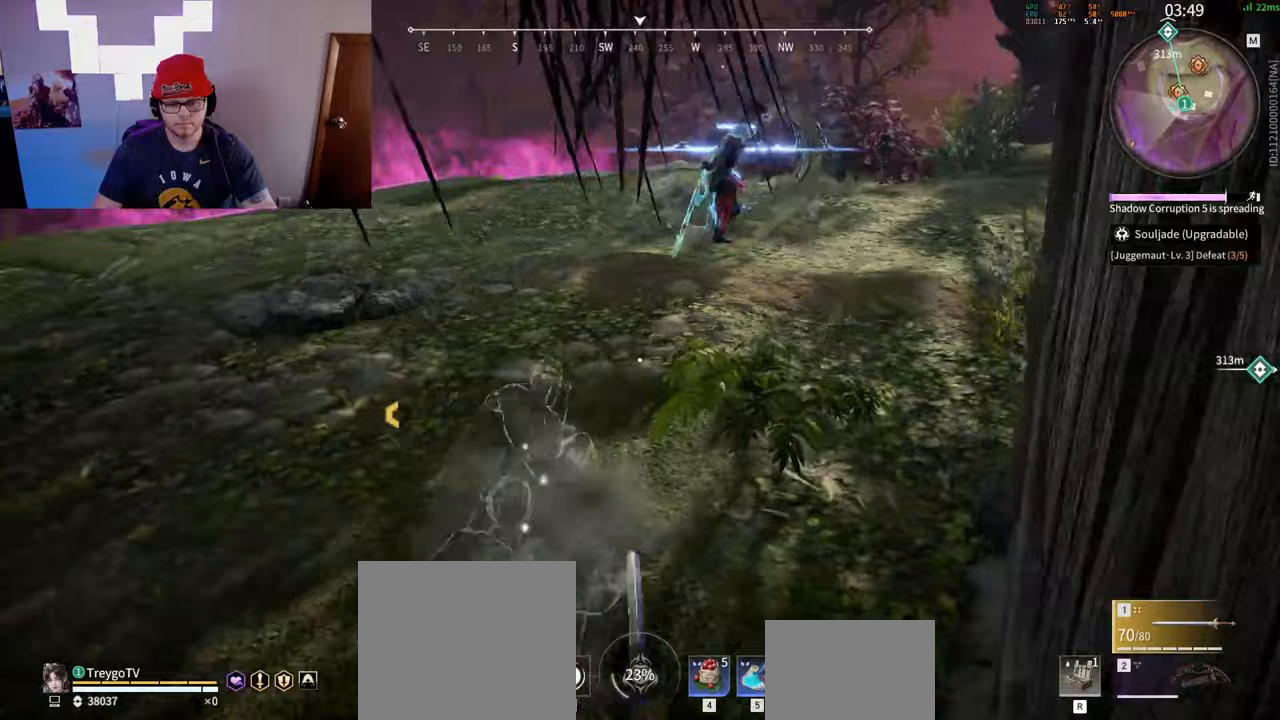
{"keys": [], "mouse": [], "events": [[250, "space", "down"], [417, "space", "up"]]}
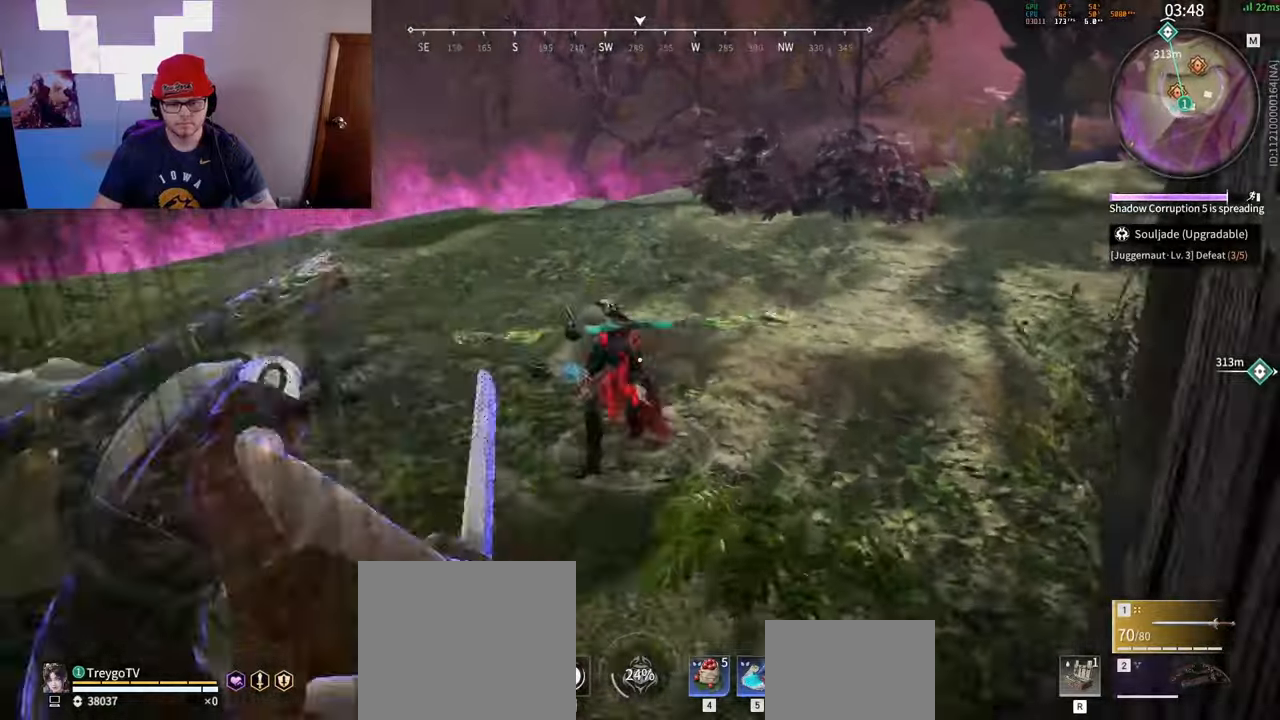
{"keys": [], "mouse": [], "events": [[50, "space", "down"], [167, "space", "up"], [183, "d", "down"], [500, "d", "up"]]}
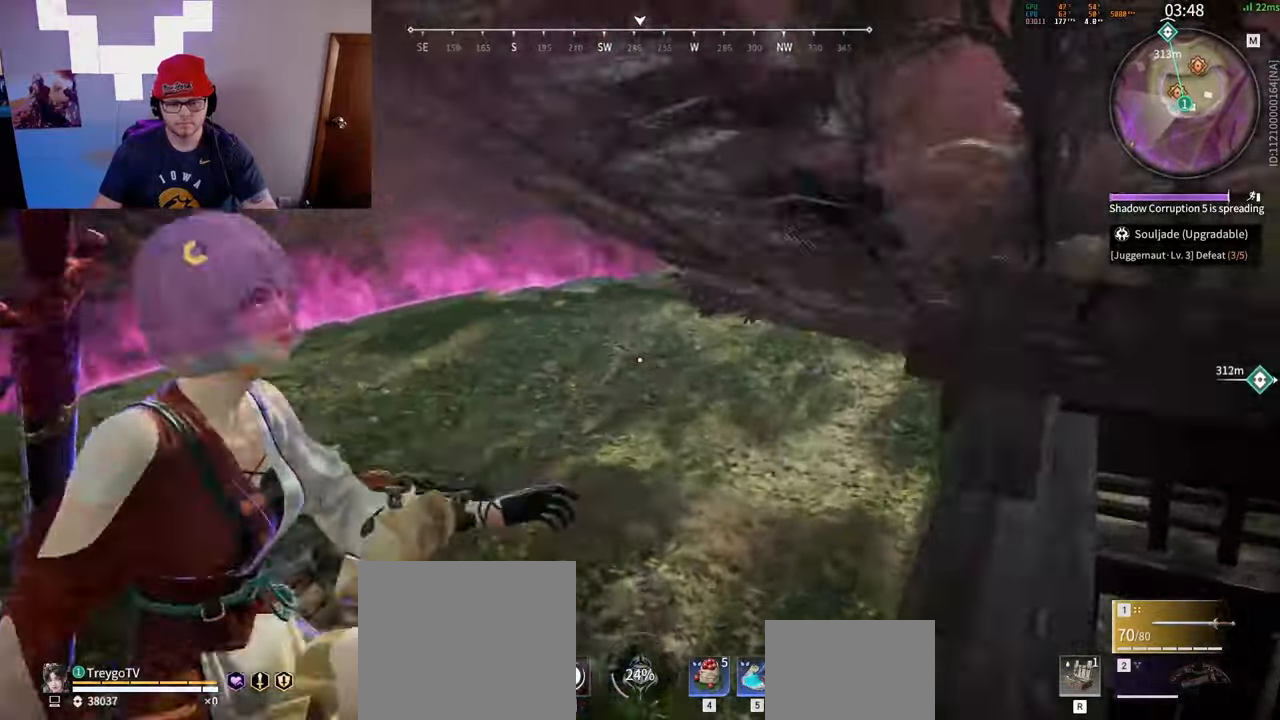
{"keys": [], "mouse": ["left"], "events": [[33, "mouse_left", "down"]]}
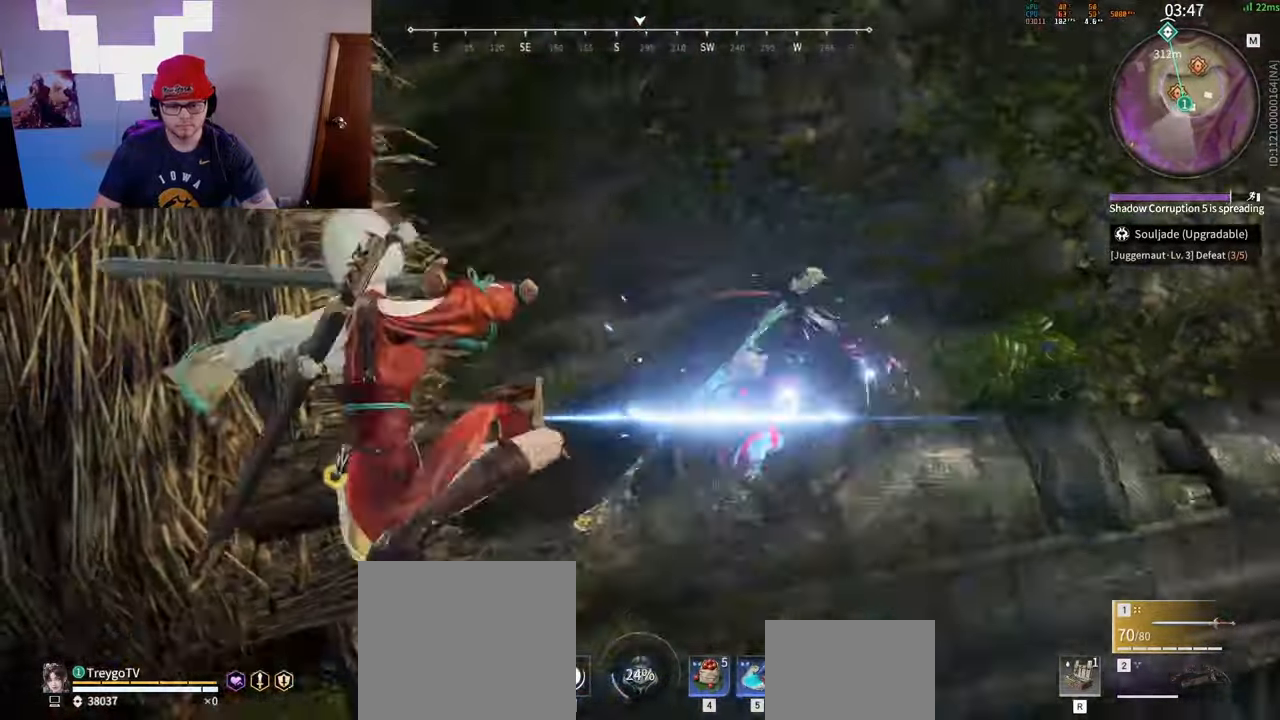
{"keys": [], "mouse": ["left"], "events": []}
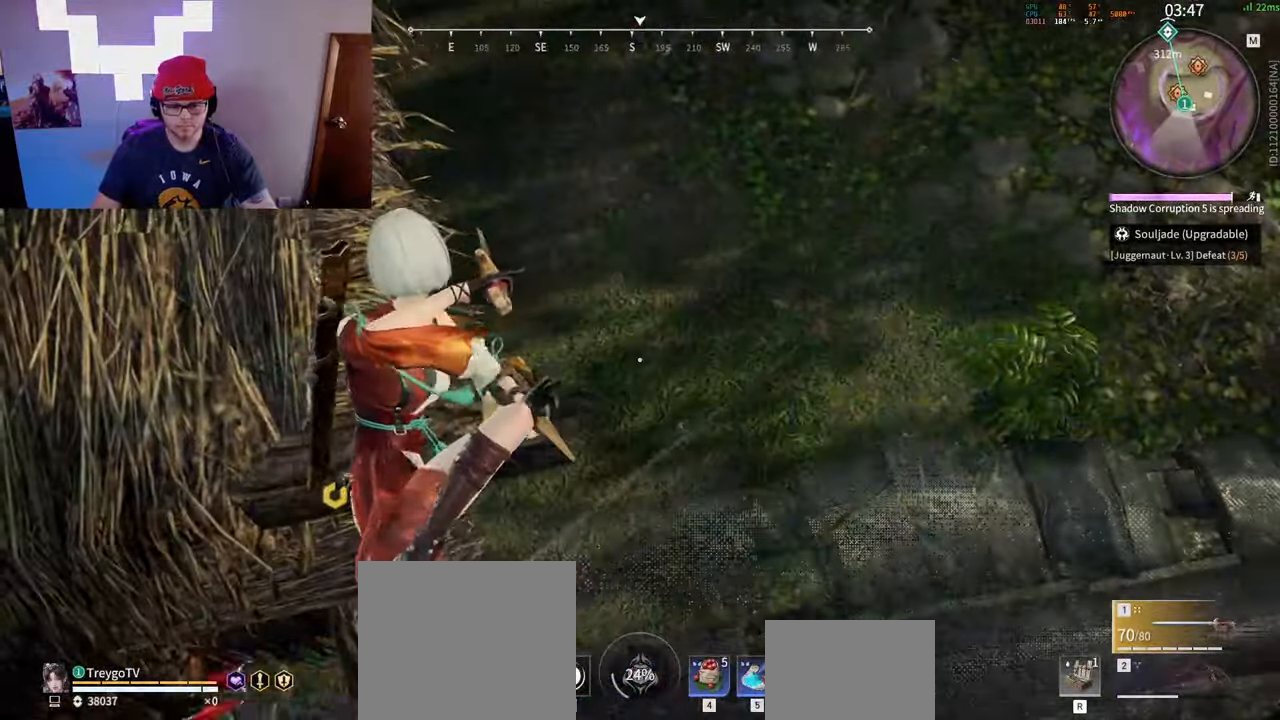
{"keys": [], "mouse": ["left"], "events": []}
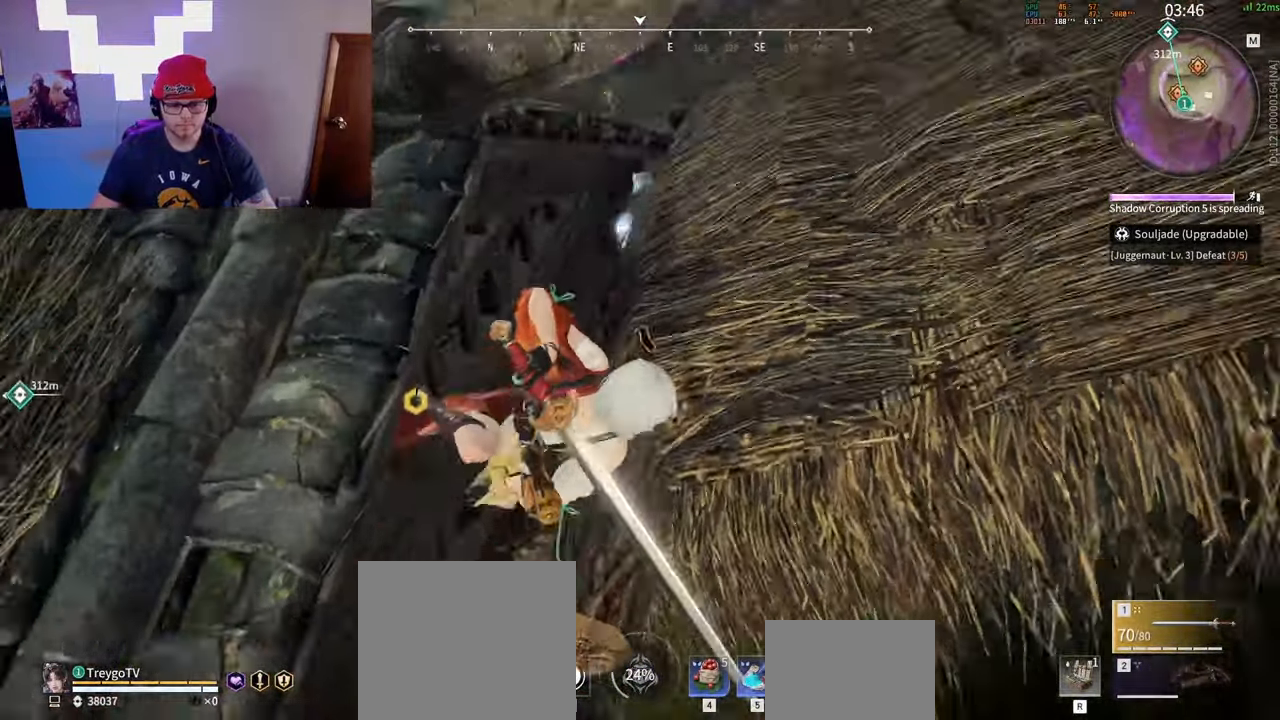
{"keys": [], "mouse": [], "events": [[467, "mouse_left", "up"]]}
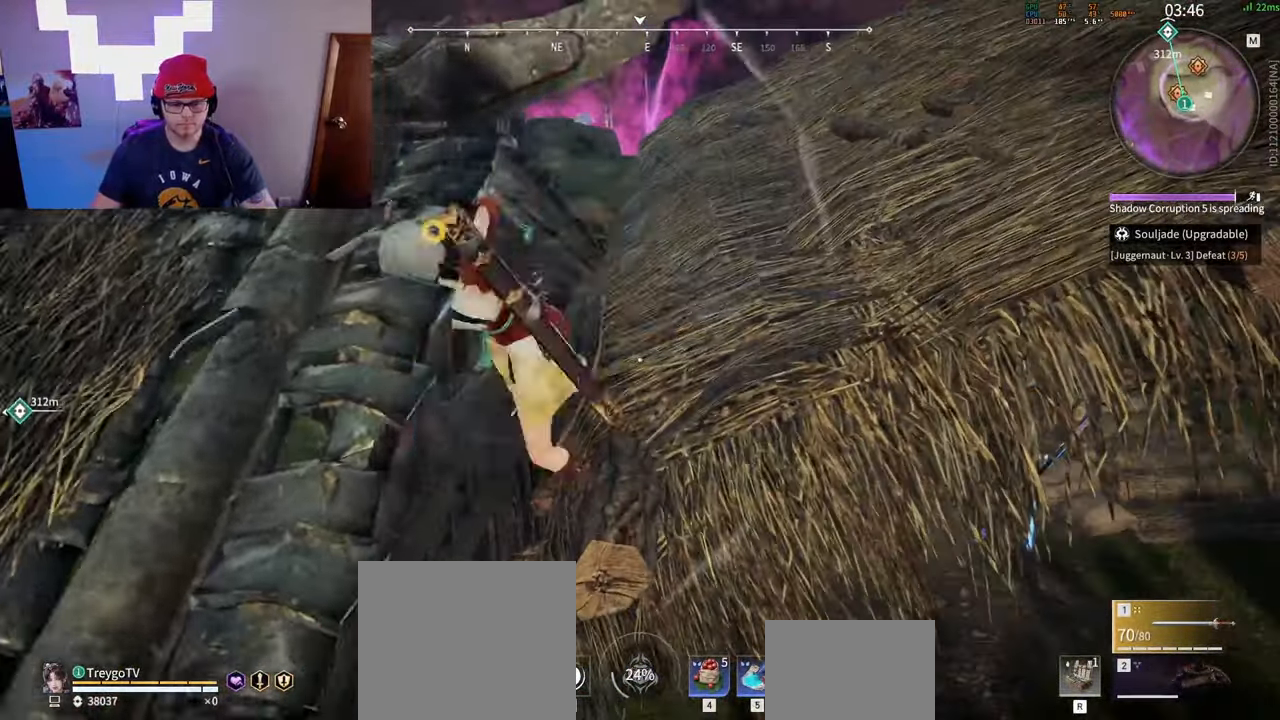
{"keys": [], "mouse": [], "events": []}
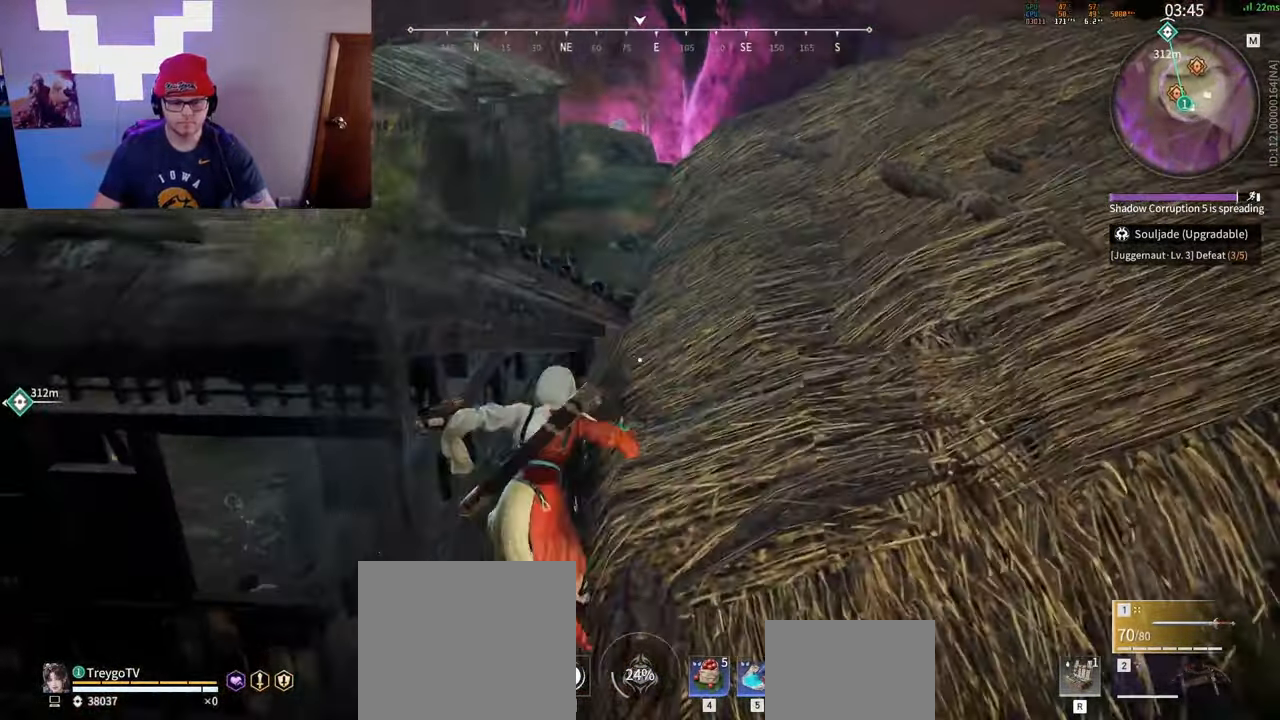
{"keys": ["d"], "mouse": [], "events": [[200, "space", "down"], [400, "d", "down"], [417, "space", "up"]]}
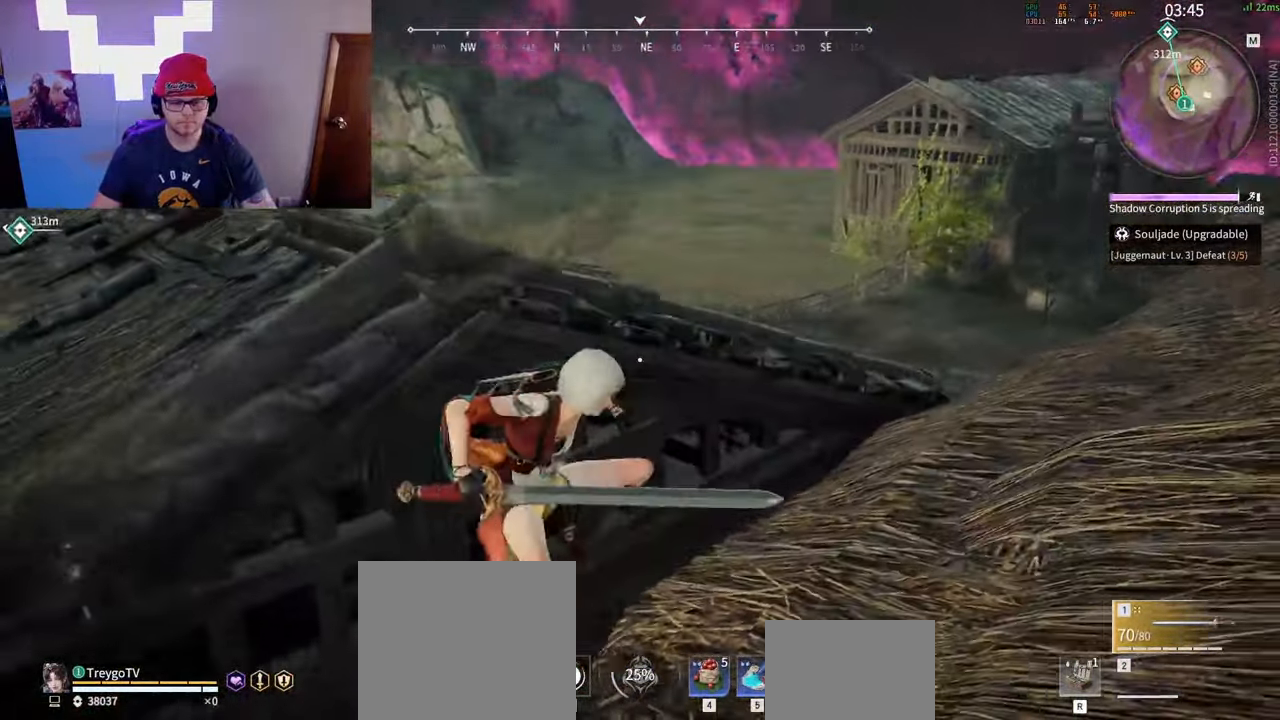
{"keys": ["d", "space"], "mouse": [], "events": [[483, "space", "down"]]}
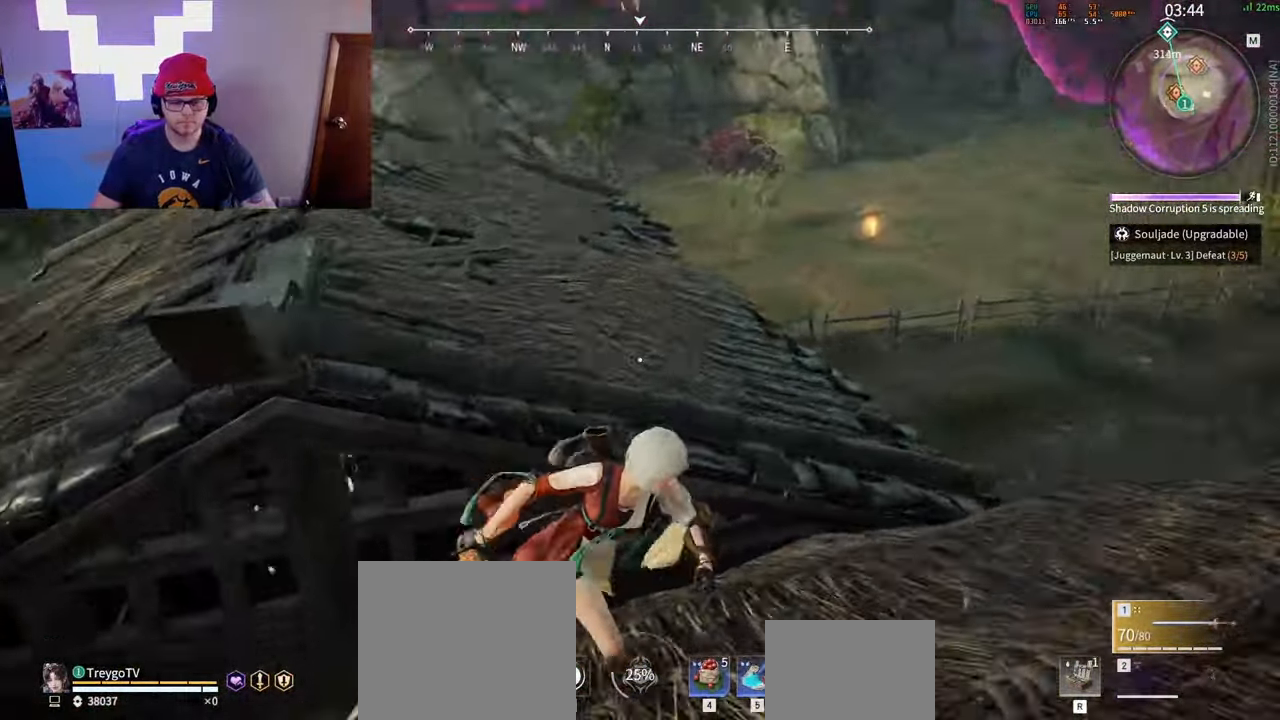
{"keys": ["w"], "mouse": [], "events": [[33, "w", "down"], [133, "space", "up"], [150, "d", "up"], [250, "a", "down"], [467, "a", "up"]]}